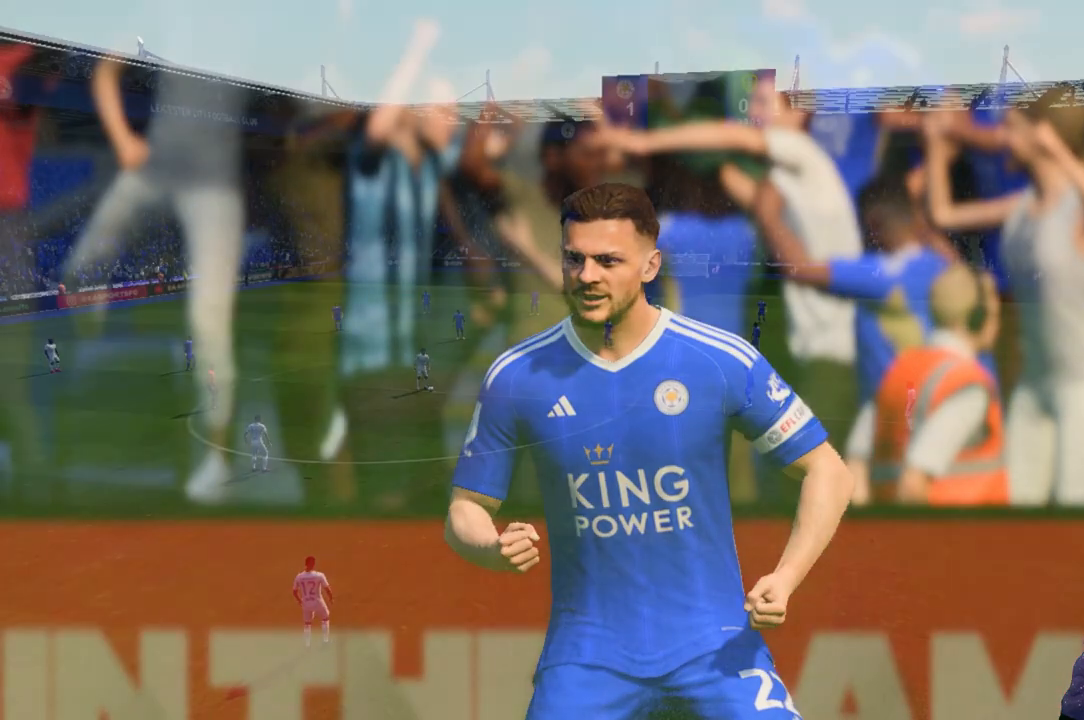
Gameplay with a controller (Xbox layout); each line is a JSON object with the inputs held at the frame after it. "events" lists button and stick changes between this image and that frame as [ms after this image, input, new state], when the widget could be followed in between. Not read: L3 R3.
{"buttons": [], "left_stick": "center", "right_stick": "center", "events": []}
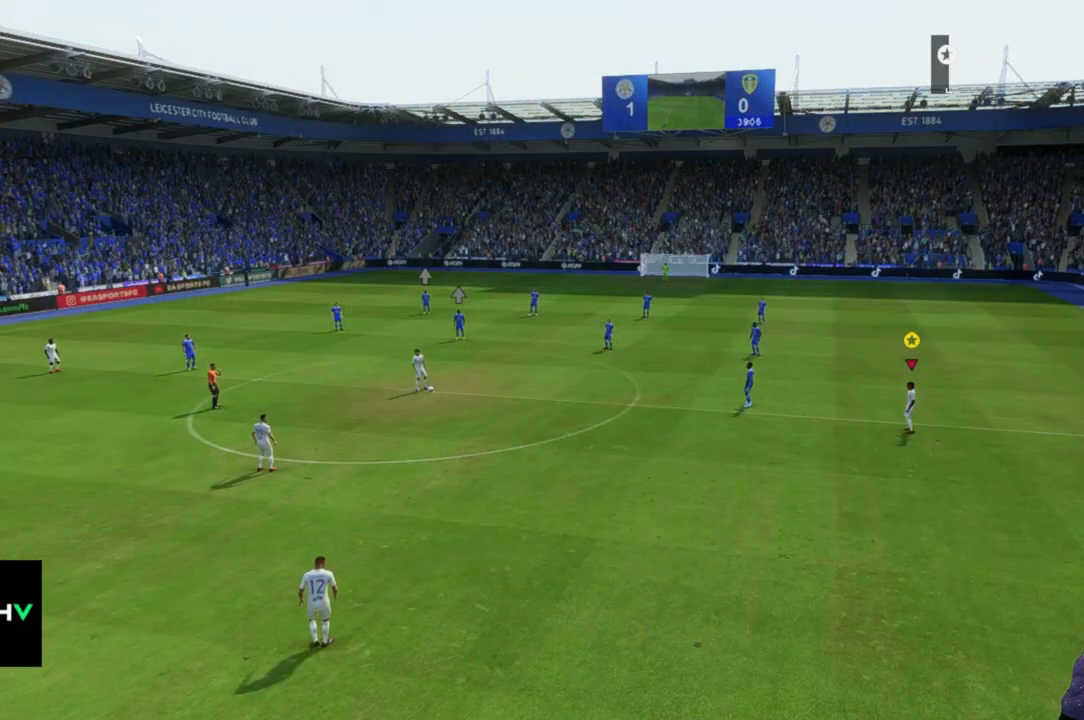
{"buttons": [], "left_stick": "center", "right_stick": "center", "events": []}
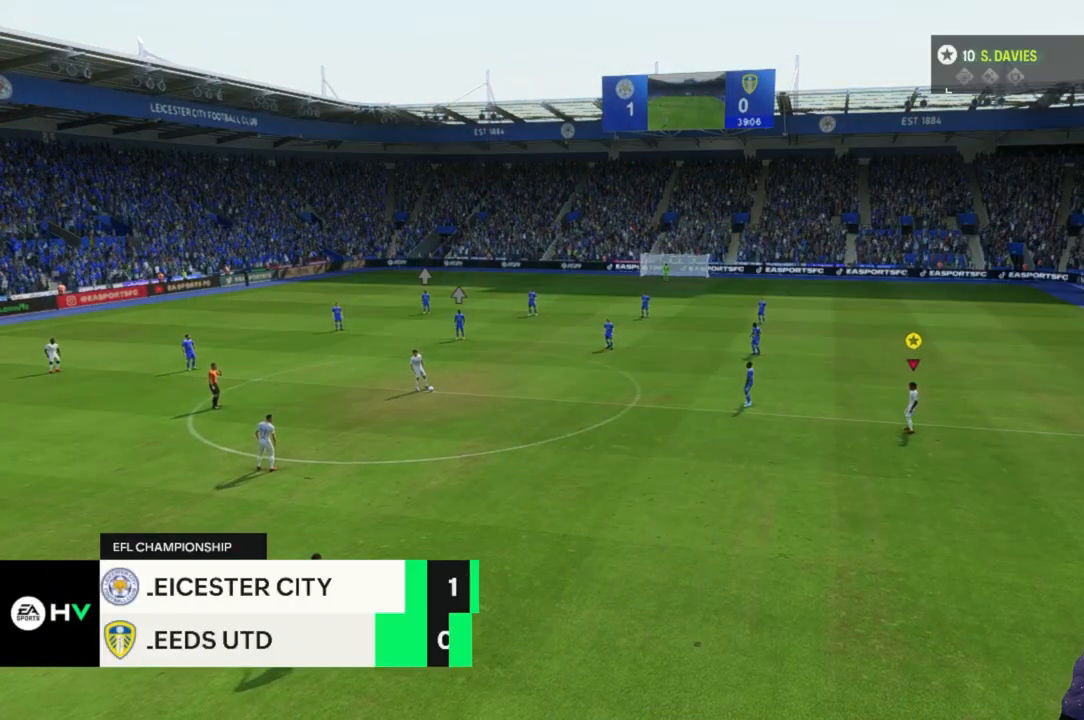
{"buttons": [], "left_stick": "center", "right_stick": "center", "events": []}
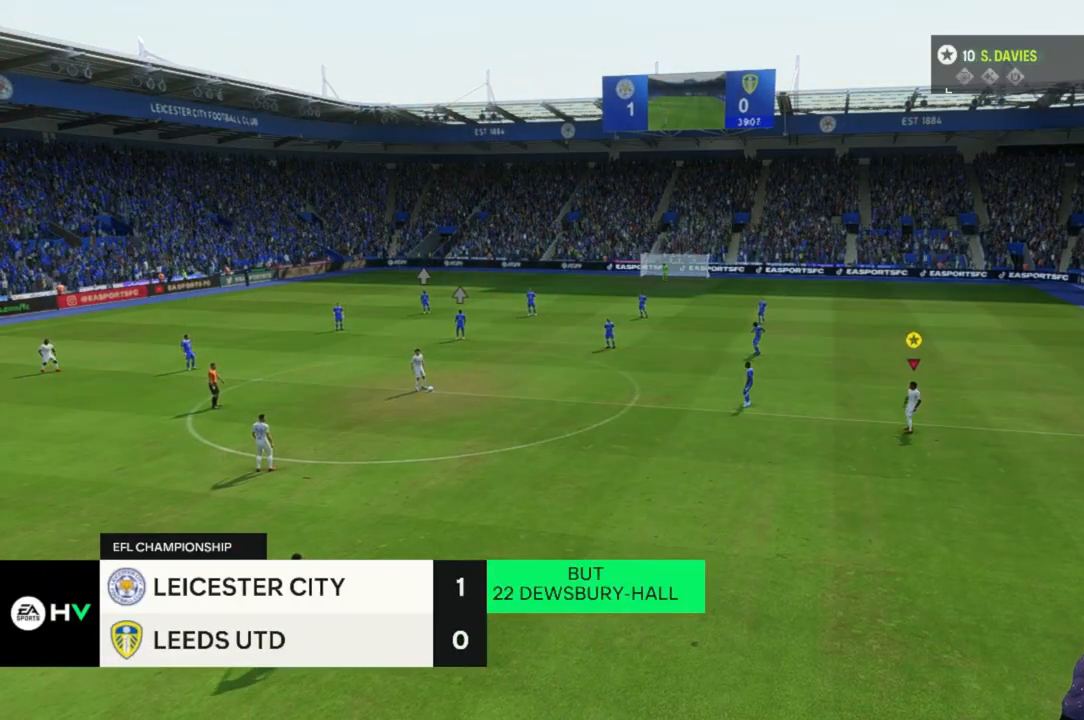
{"buttons": [], "left_stick": "center", "right_stick": "center", "events": []}
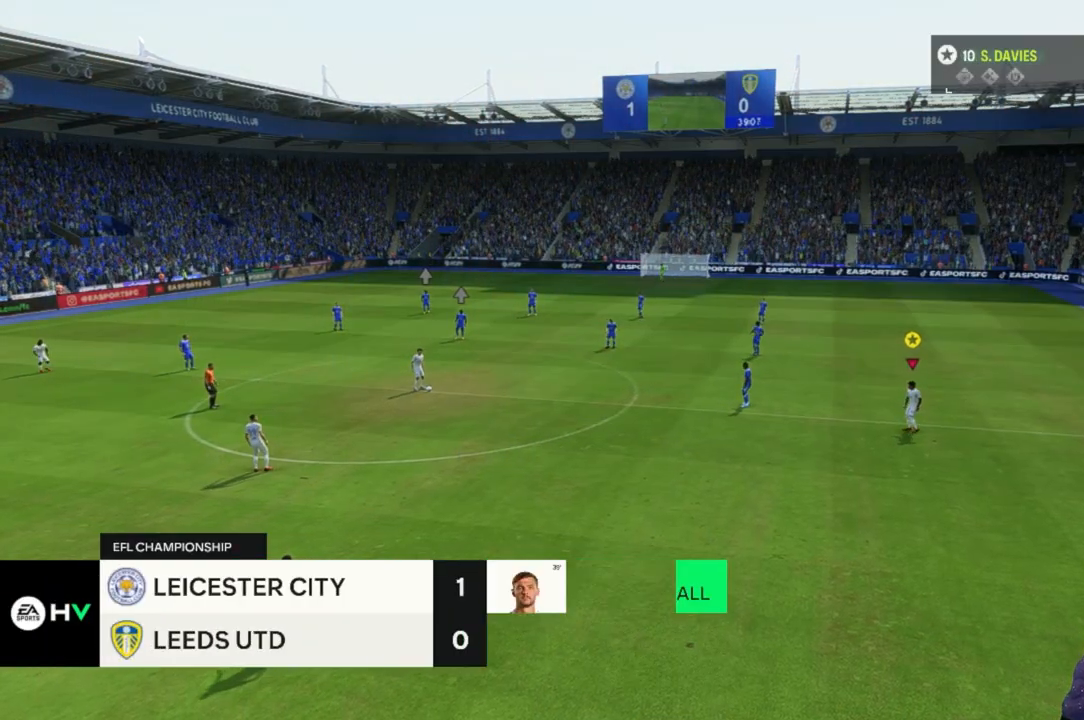
{"buttons": [], "left_stick": "center", "right_stick": "center", "events": []}
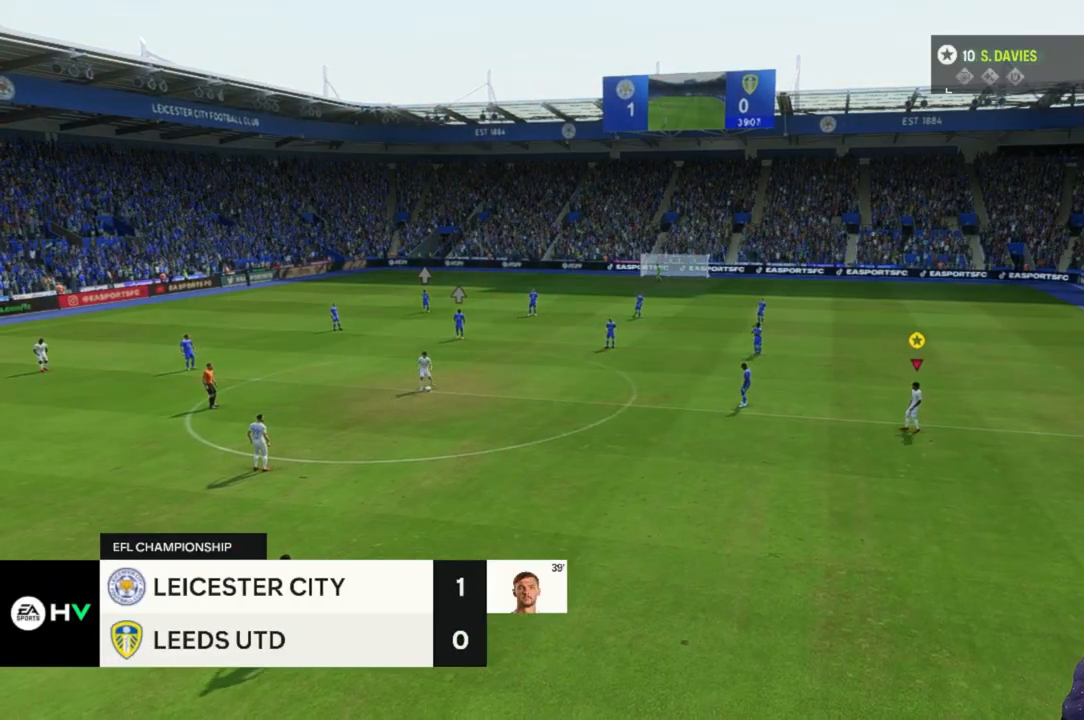
{"buttons": [], "left_stick": "center", "right_stick": "center", "events": []}
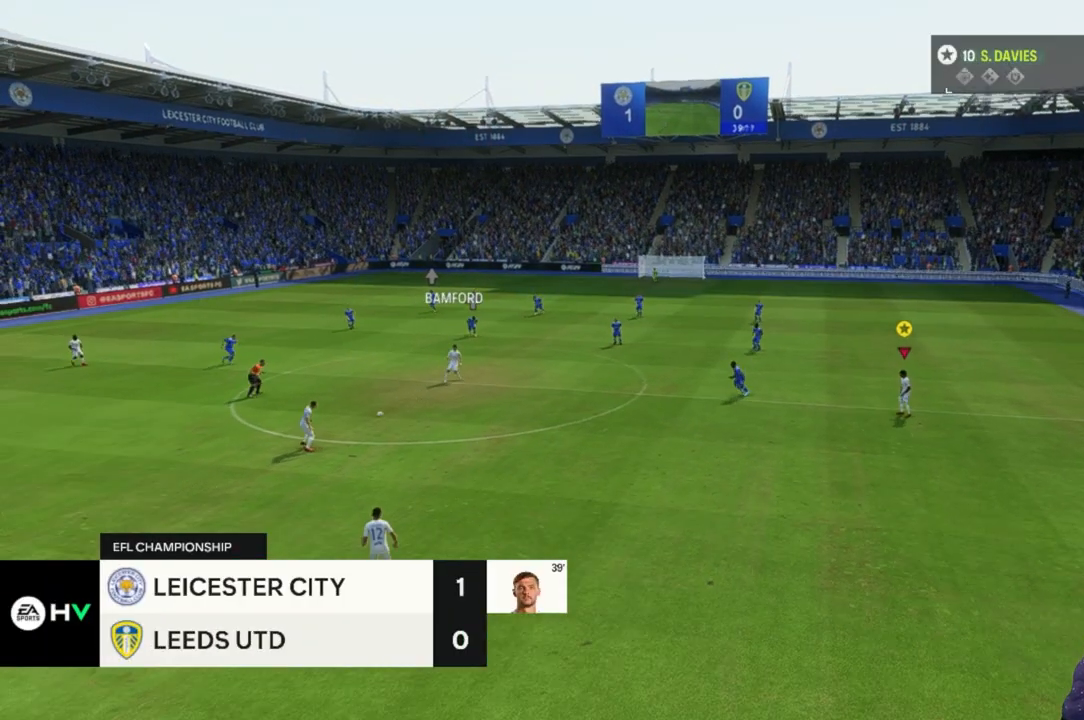
{"buttons": [], "left_stick": "center", "right_stick": "center", "events": []}
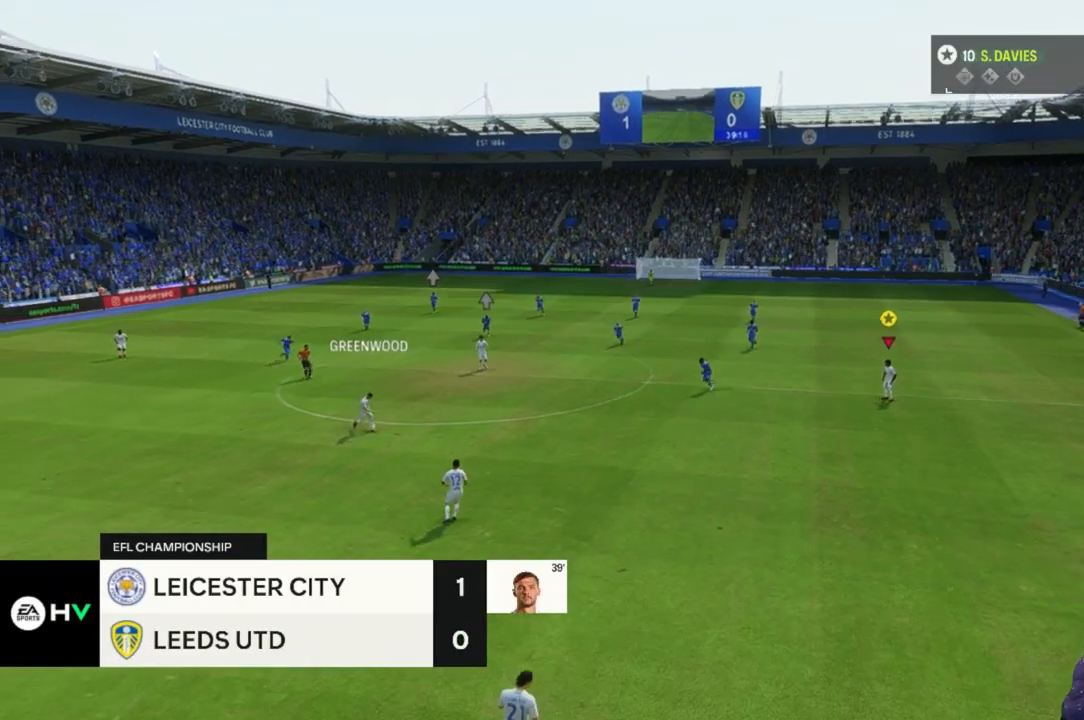
{"buttons": [], "left_stick": "center", "right_stick": "center", "events": []}
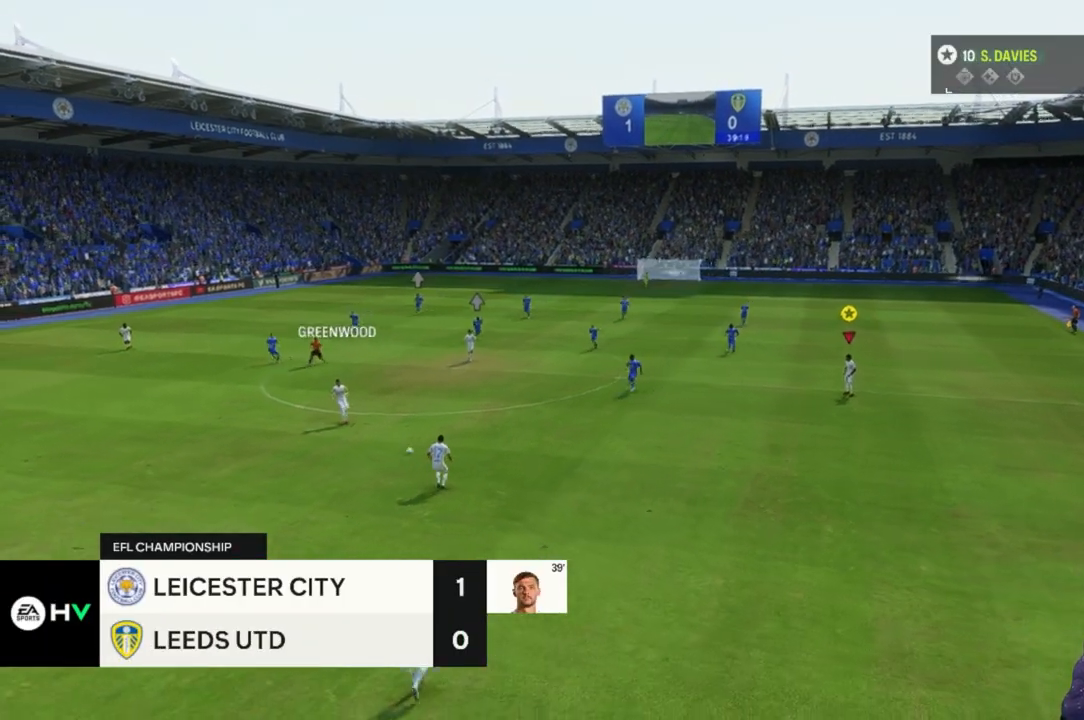
{"buttons": [], "left_stick": "center", "right_stick": "center", "events": []}
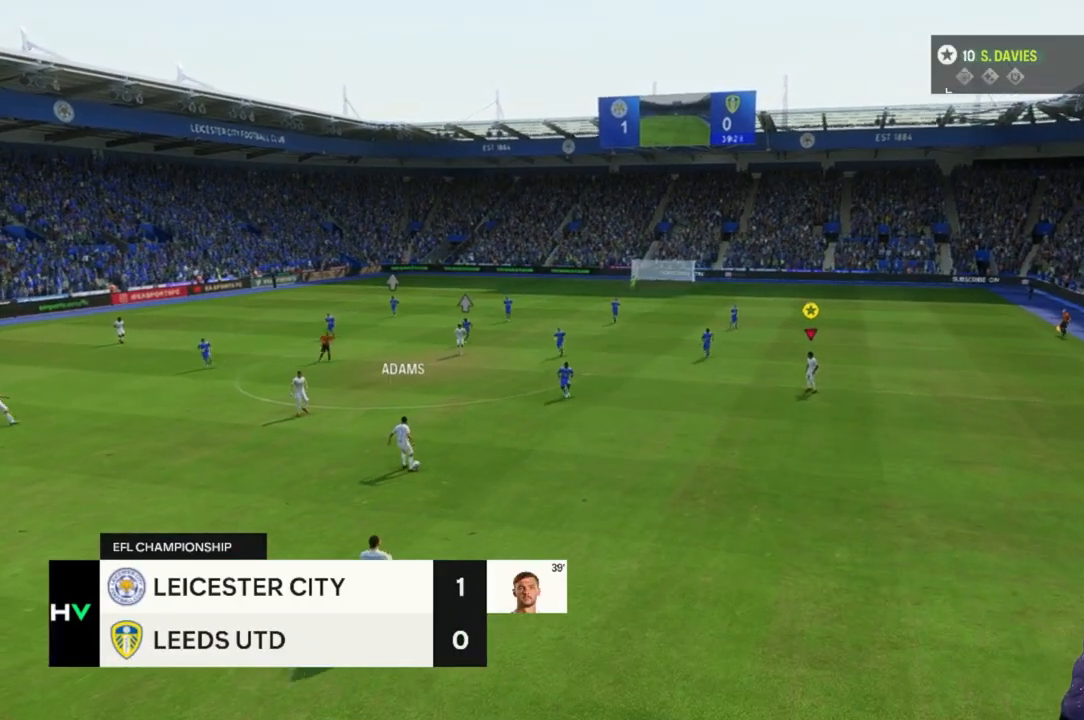
{"buttons": [], "left_stick": "right", "right_stick": "center", "events": [[67, "left_stick", "down"], [167, "left_stick", "right"]]}
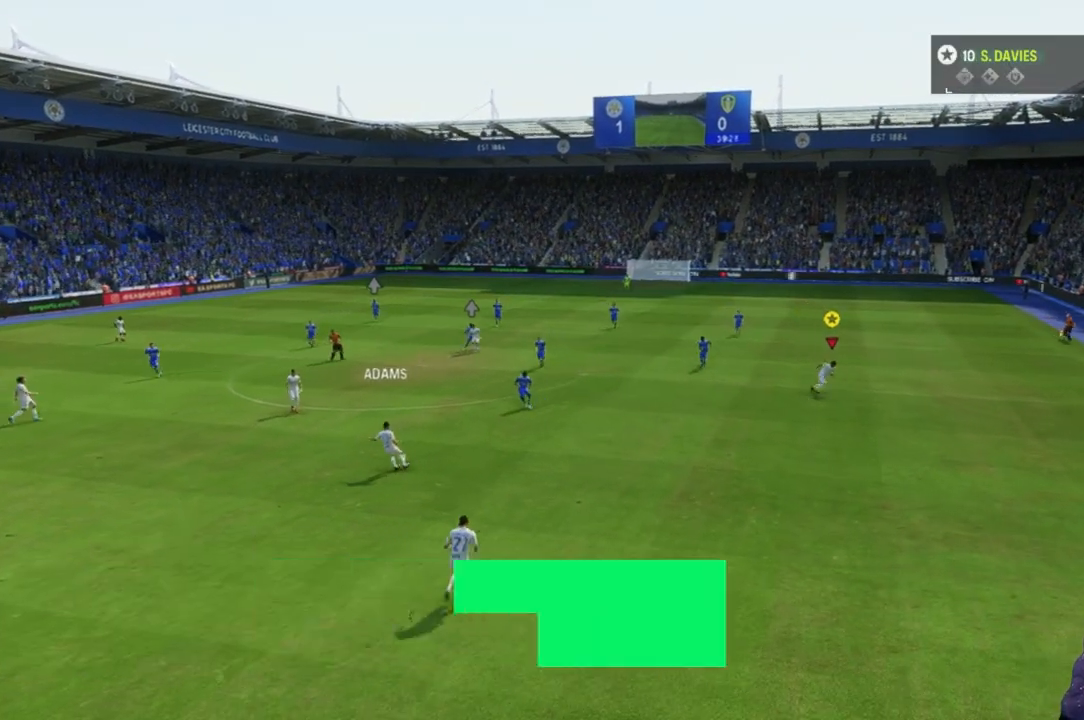
{"buttons": [], "left_stick": "right", "right_stick": "center", "events": [[167, "R2", "down"], [400, "R2", "up"]]}
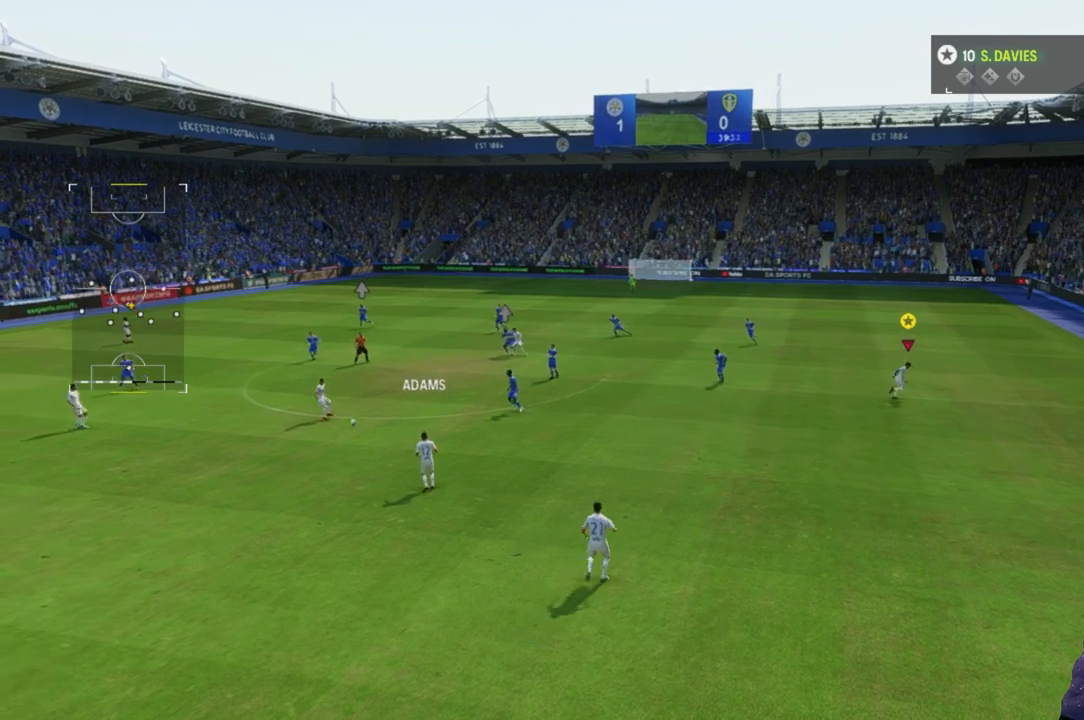
{"buttons": [], "left_stick": "up-right", "right_stick": "center", "events": [[67, "left_stick", "center"], [300, "left_stick", "up-right"]]}
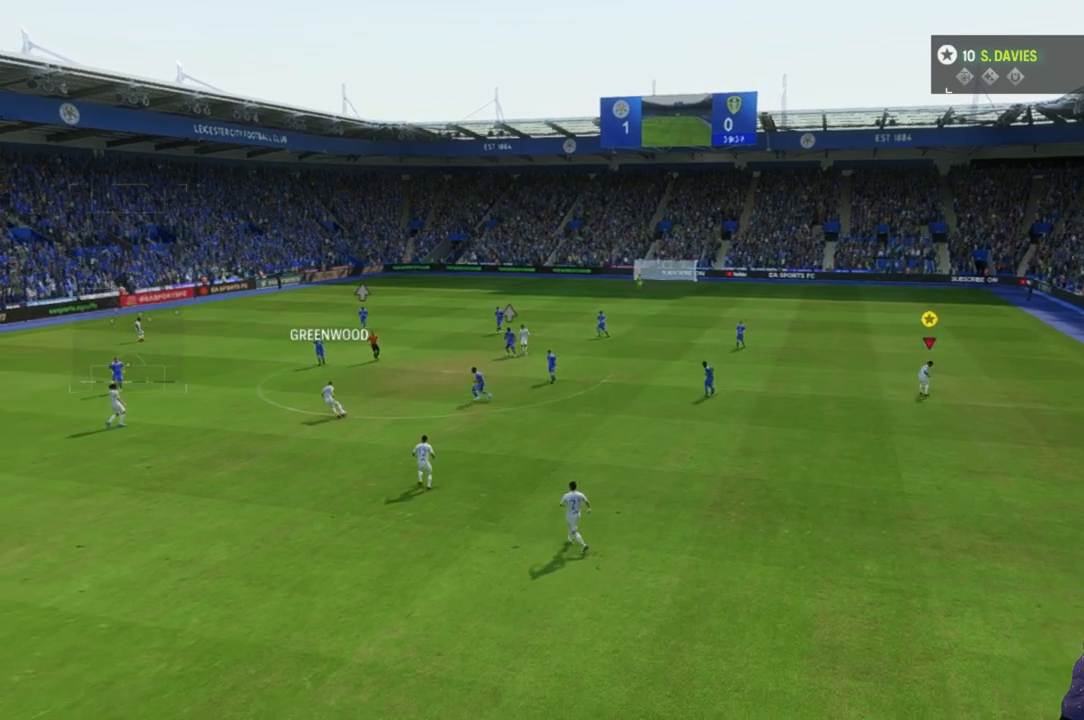
{"buttons": [], "left_stick": "up-right", "right_stick": "center", "events": []}
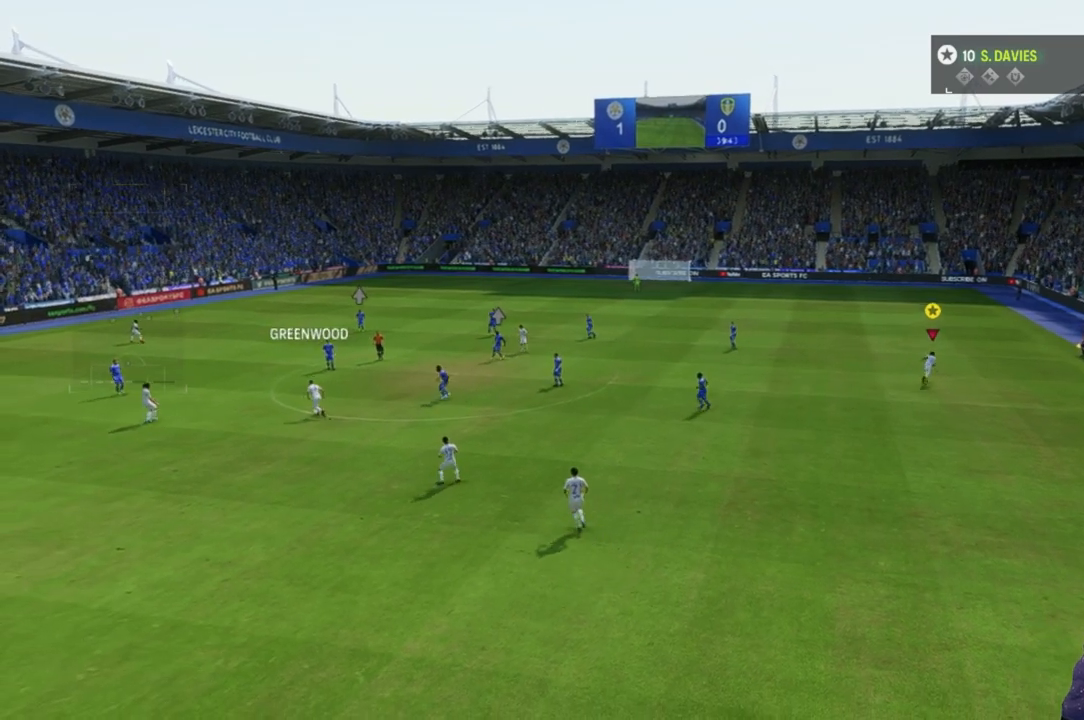
{"buttons": [], "left_stick": "up", "right_stick": "center", "events": [[133, "left_stick", "up"]]}
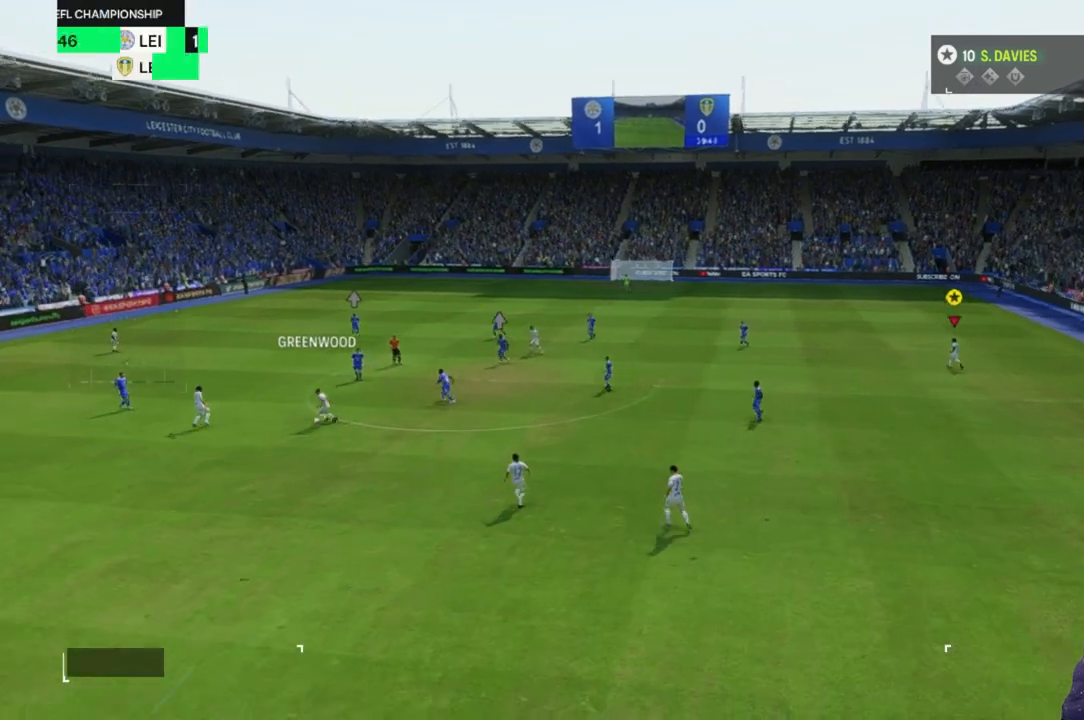
{"buttons": [], "left_stick": "center", "right_stick": "center", "events": [[33, "left_stick", "center"]]}
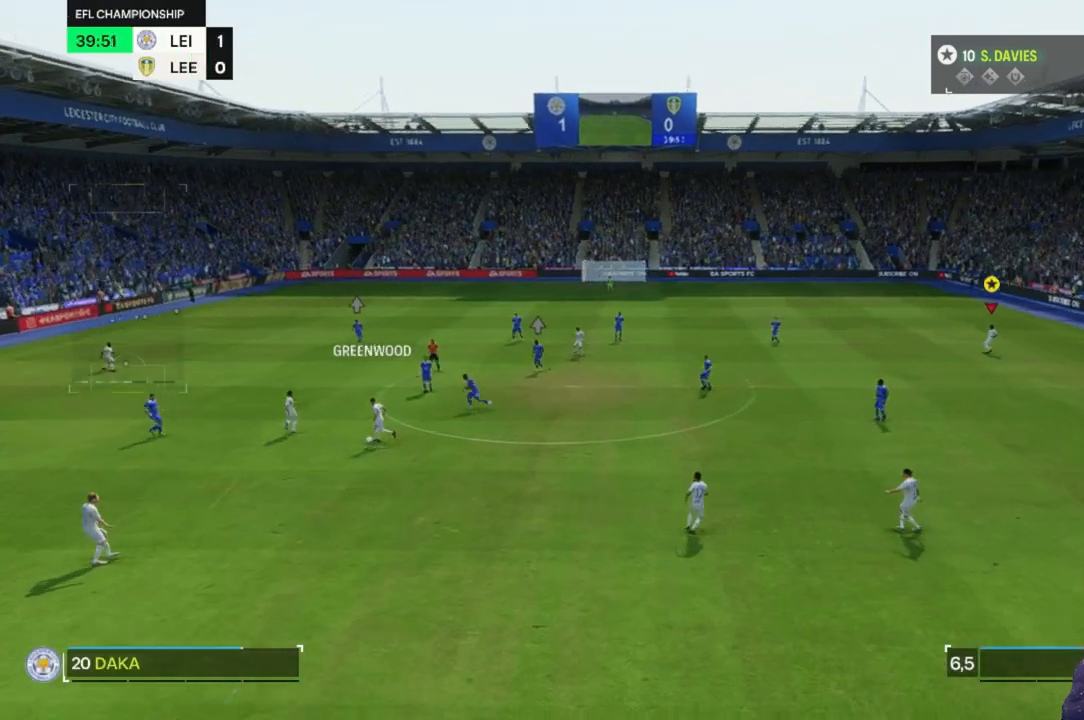
{"buttons": [], "left_stick": "center", "right_stick": "center", "events": []}
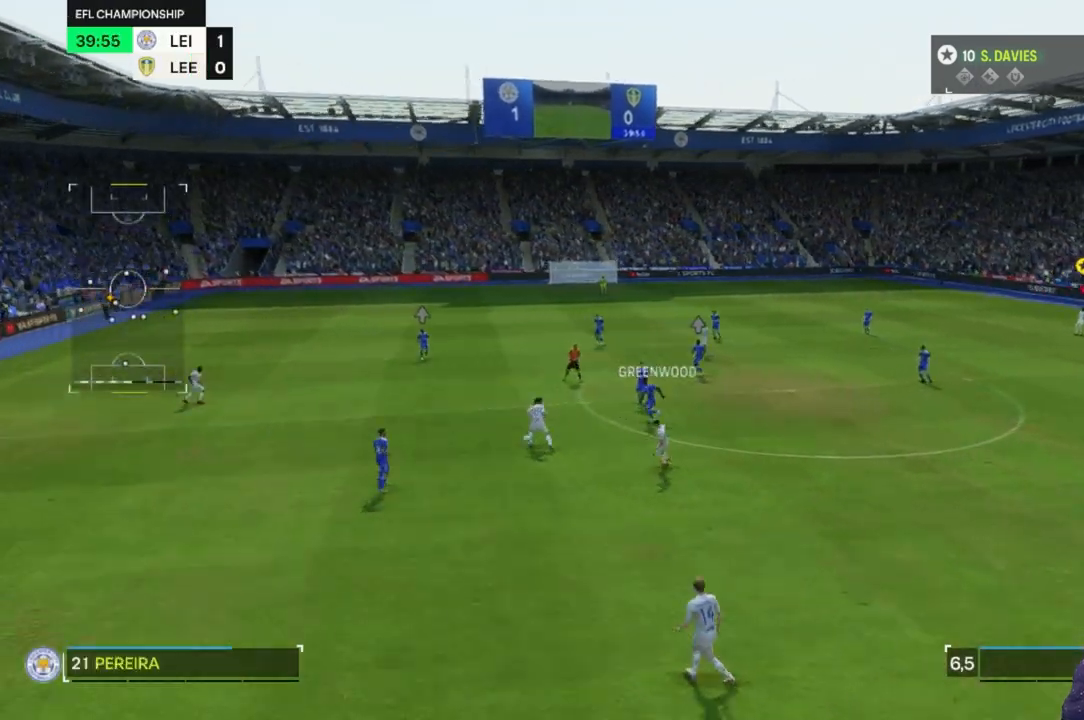
{"buttons": [], "left_stick": "up", "right_stick": "center", "events": [[233, "left_stick", "up"]]}
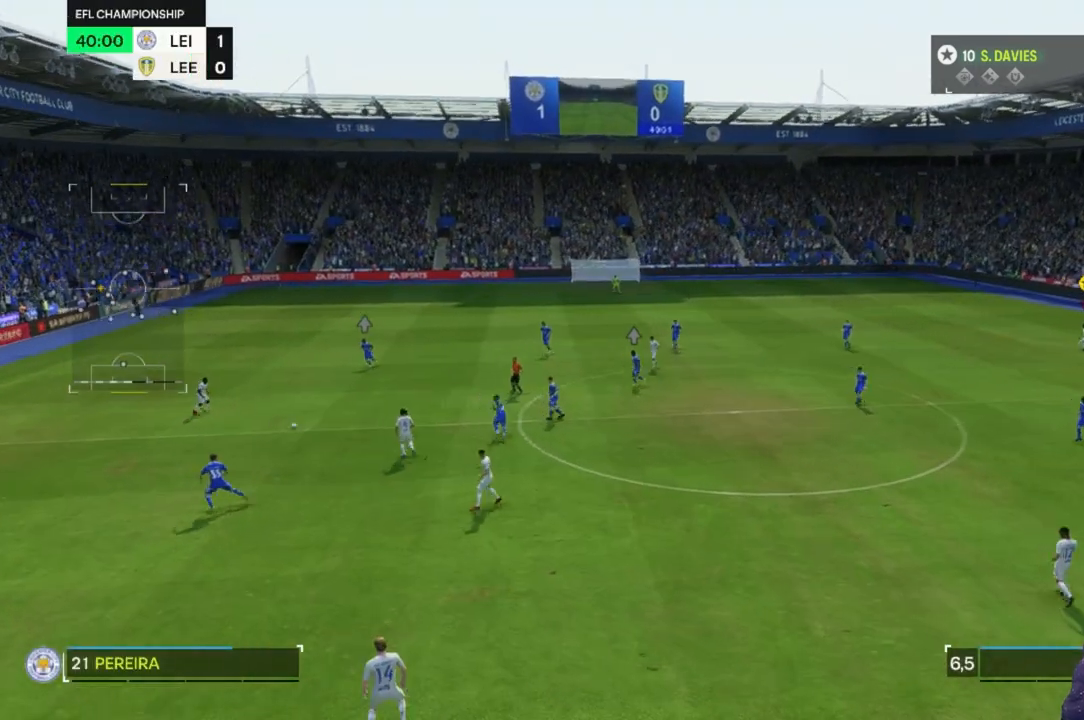
{"buttons": [], "left_stick": "center", "right_stick": "center", "events": [[67, "left_stick", "up-left"], [167, "left_stick", "left"], [467, "left_stick", "center"]]}
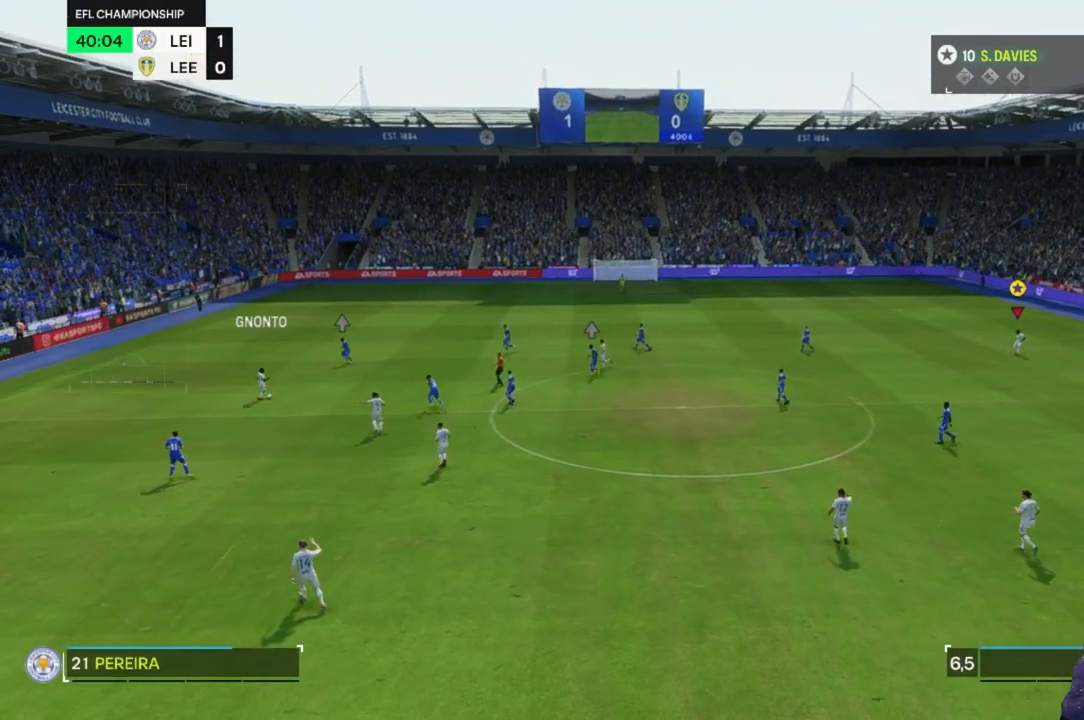
{"buttons": [], "left_stick": "center", "right_stick": "center", "events": [[200, "left_stick", "down"], [467, "left_stick", "center"]]}
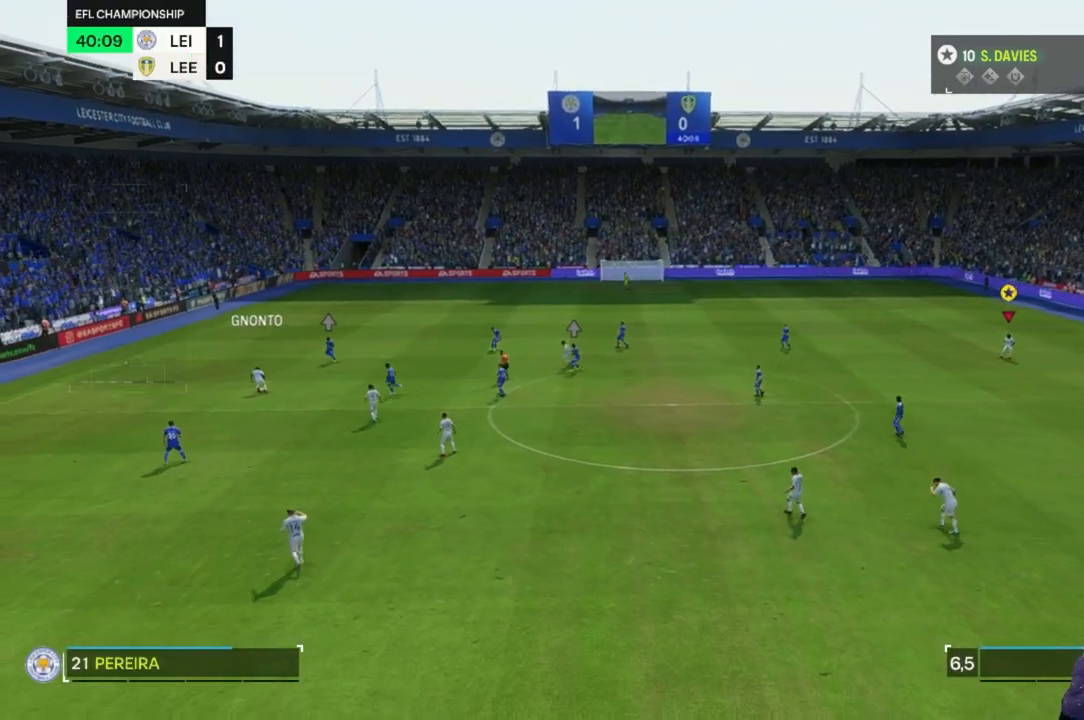
{"buttons": [], "left_stick": "left", "right_stick": "center", "events": [[367, "left_stick", "up-left"], [500, "left_stick", "left"]]}
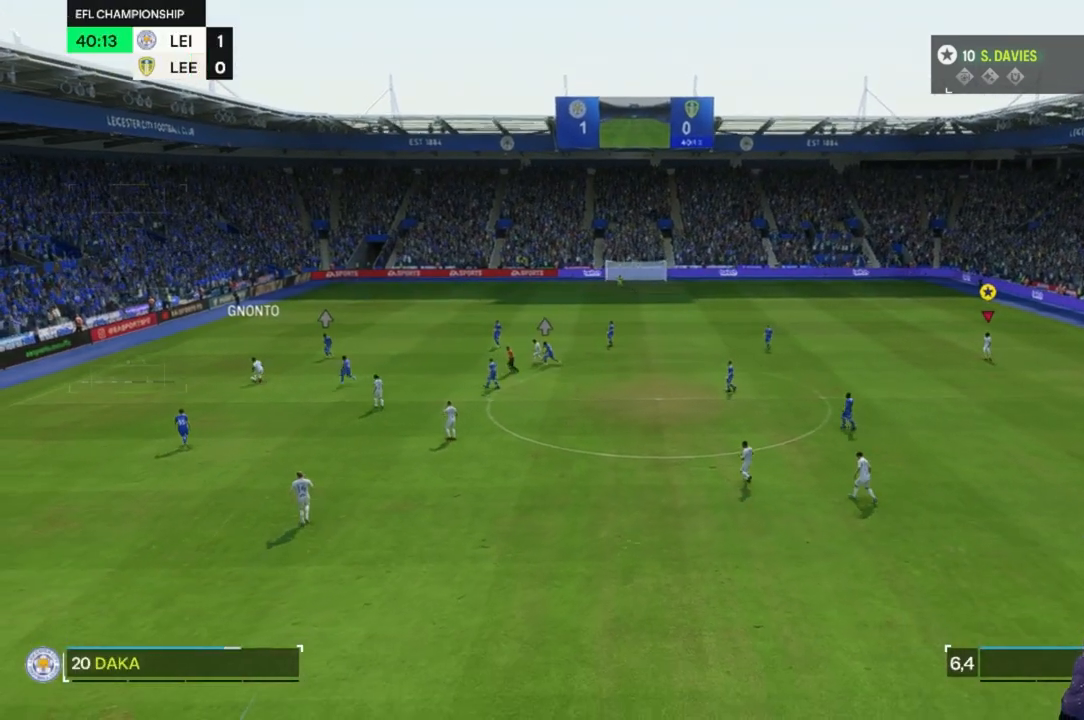
{"buttons": [], "left_stick": "up-left", "right_stick": "center", "events": [[267, "left_stick", "center"], [500, "left_stick", "up-left"]]}
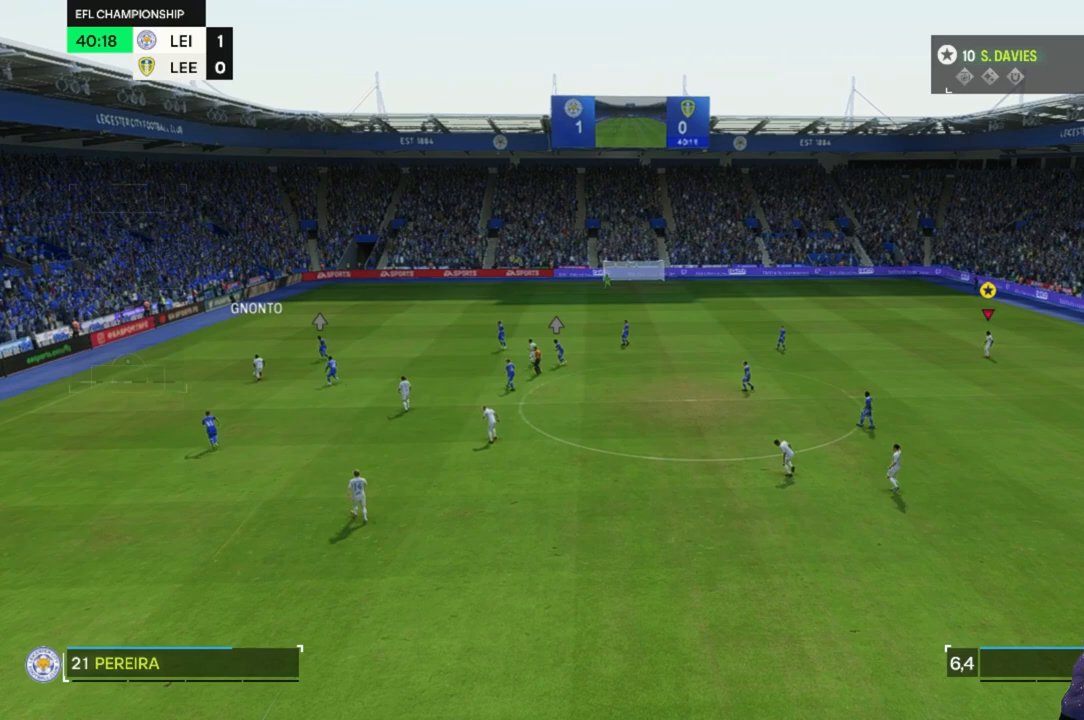
{"buttons": [], "left_stick": "center", "right_stick": "center", "events": [[300, "left_stick", "center"]]}
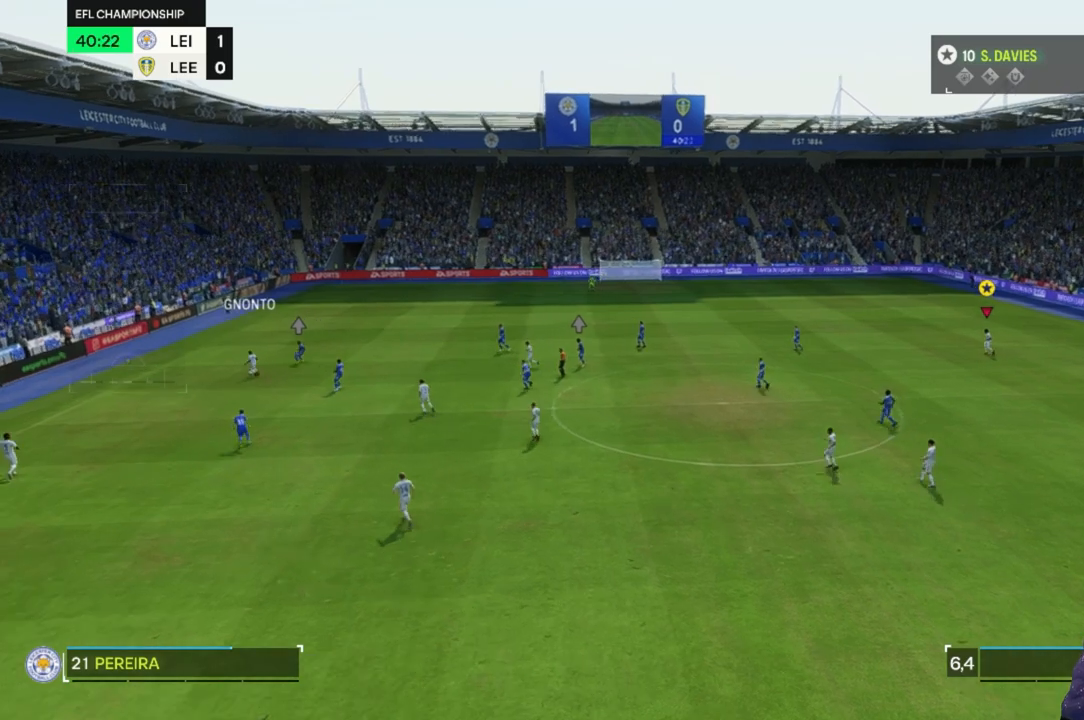
{"buttons": [], "left_stick": "center", "right_stick": "center", "events": []}
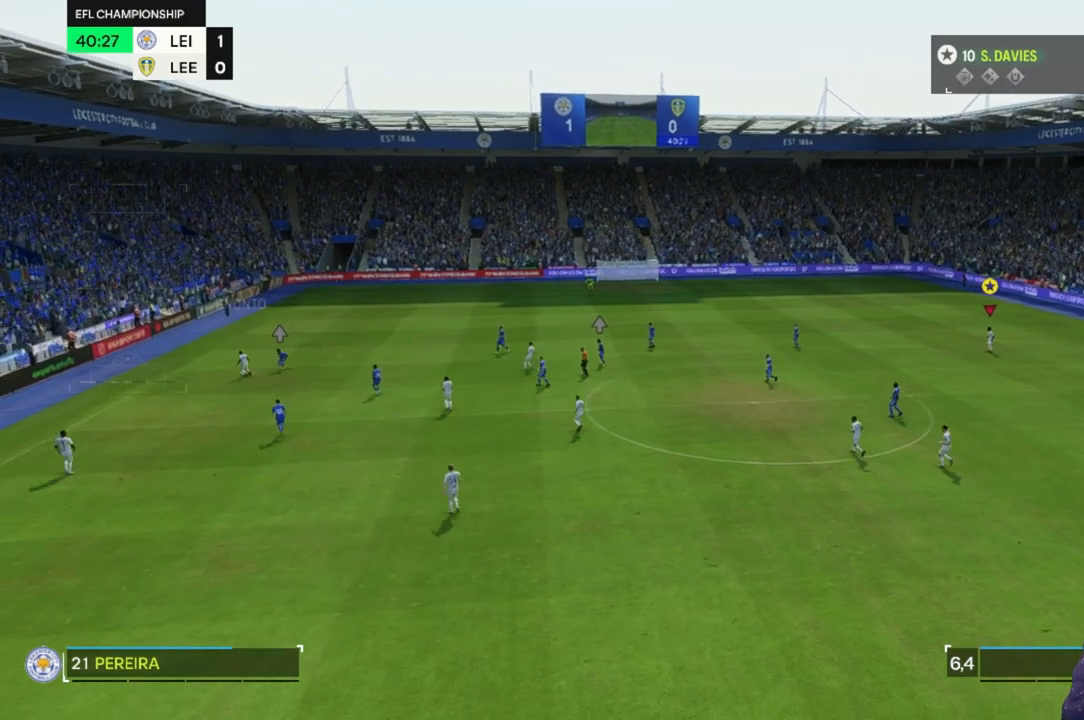
{"buttons": [], "left_stick": "center", "right_stick": "center", "events": []}